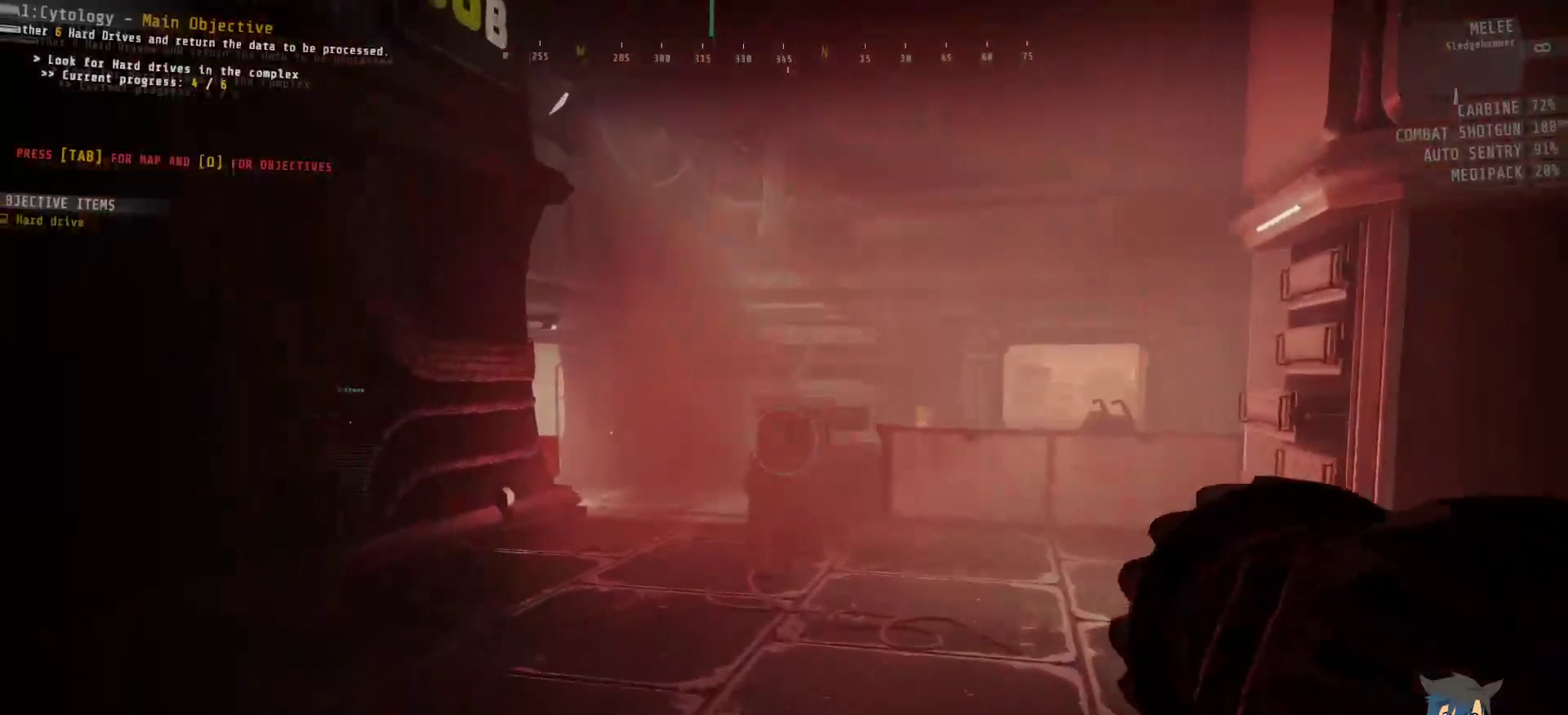
Gameplay with keyboard and mouse; each line is a JSON object with the keys and mouse buttons held at the frame after it. "events" lists presses ("down") and releases ("up") of "a", "c", "ctrl", "d", "e", "f", "q", "r", "s", "shift", "space", "tab", "w", "x", "z", "mouse_left", "mouse_wheel", "mouse_right", "mouse_mb4" and "mouse_mb5" between this image and that frame as [ms after this image, input, new state], when the widget could be followed in between. "mouse_left", "mouse_wheel", "mouse_right", "mouse_mb4", "mouse_mb5" = the "left", "wheel", "right", "mb4", "mb5" buttons of the "mouse" list. No other keys are recorded. "wheel" means that the mouse wheel is clicked or scrolled. Mouse movement is not recorded.
{"keys": ["shift", "w"], "mouse": [], "events": []}
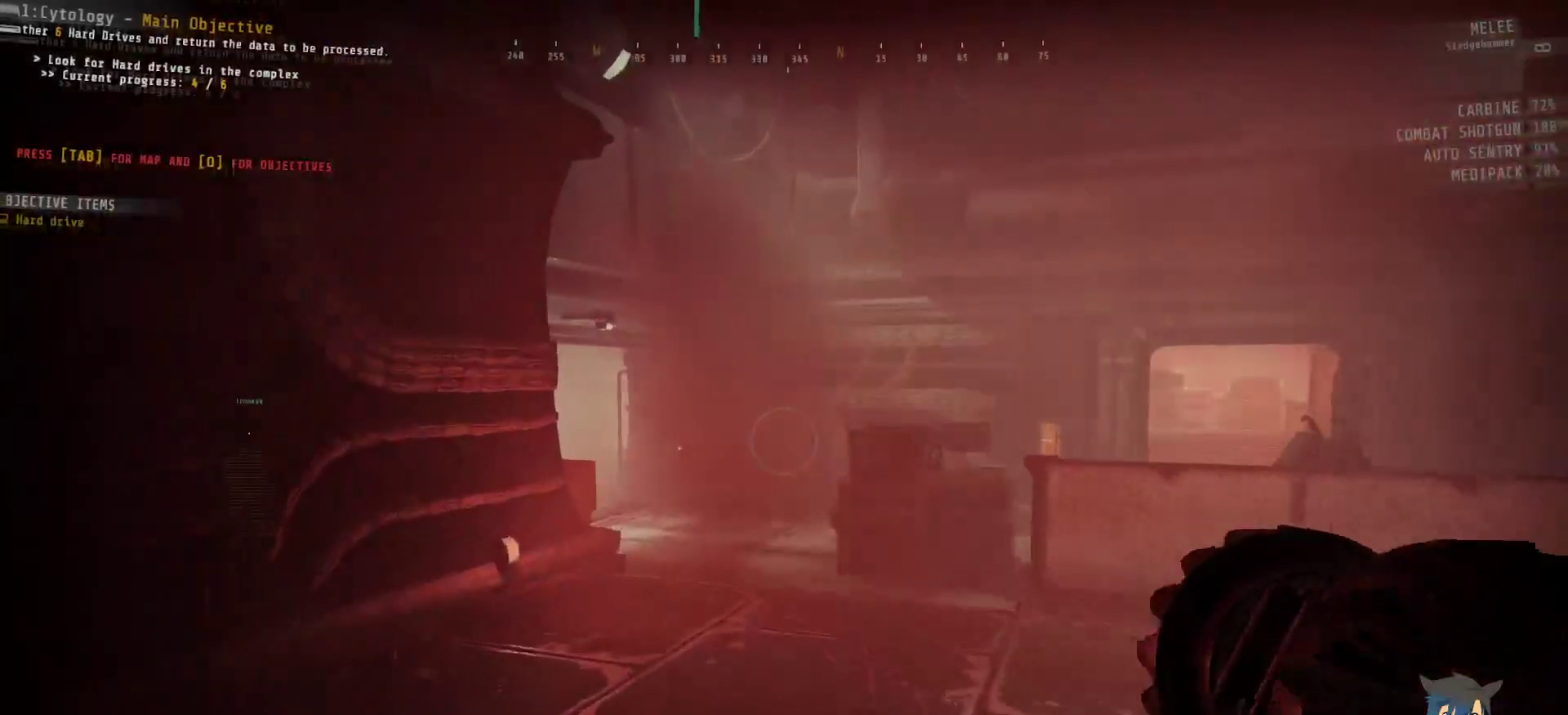
{"keys": ["shift", "w"], "mouse": [], "events": []}
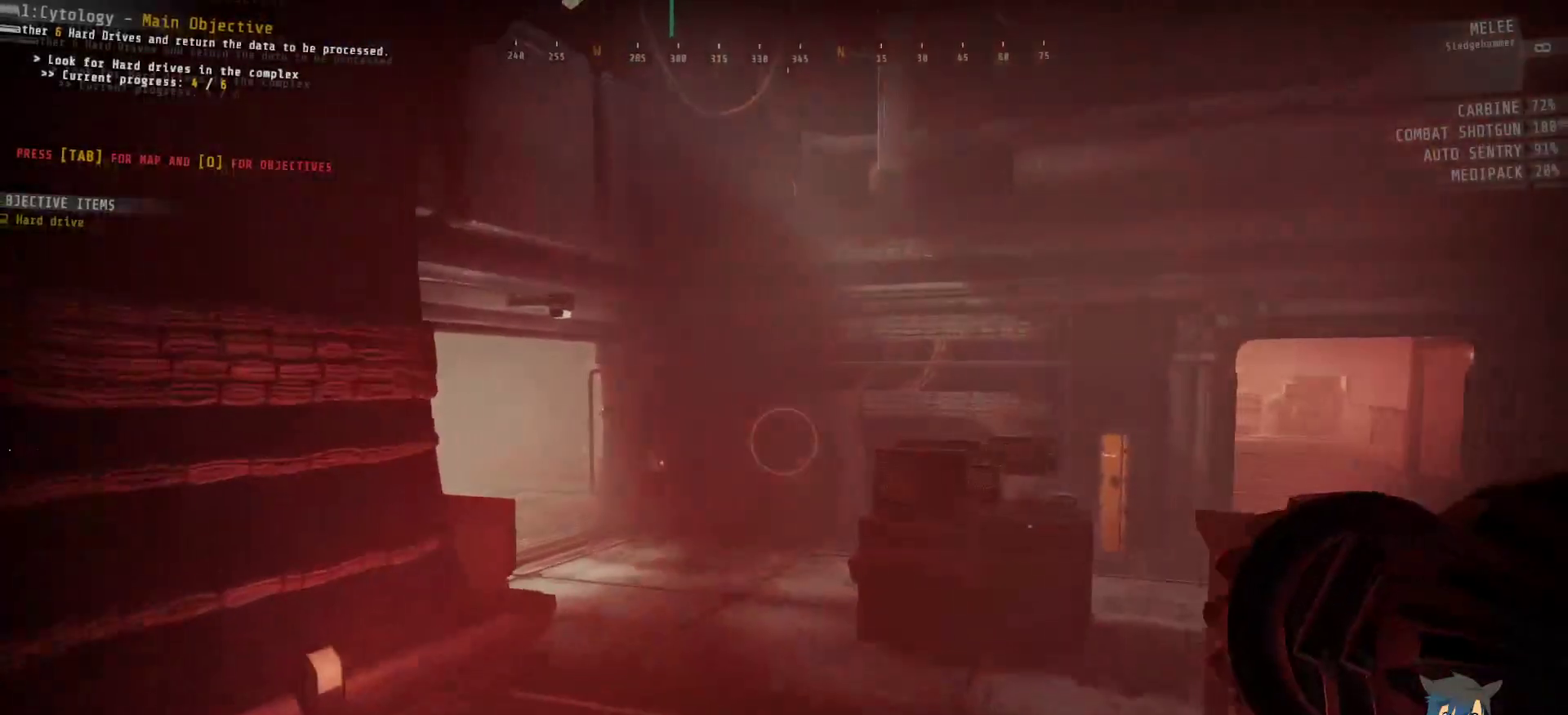
{"keys": ["shift", "w"], "mouse": [], "events": []}
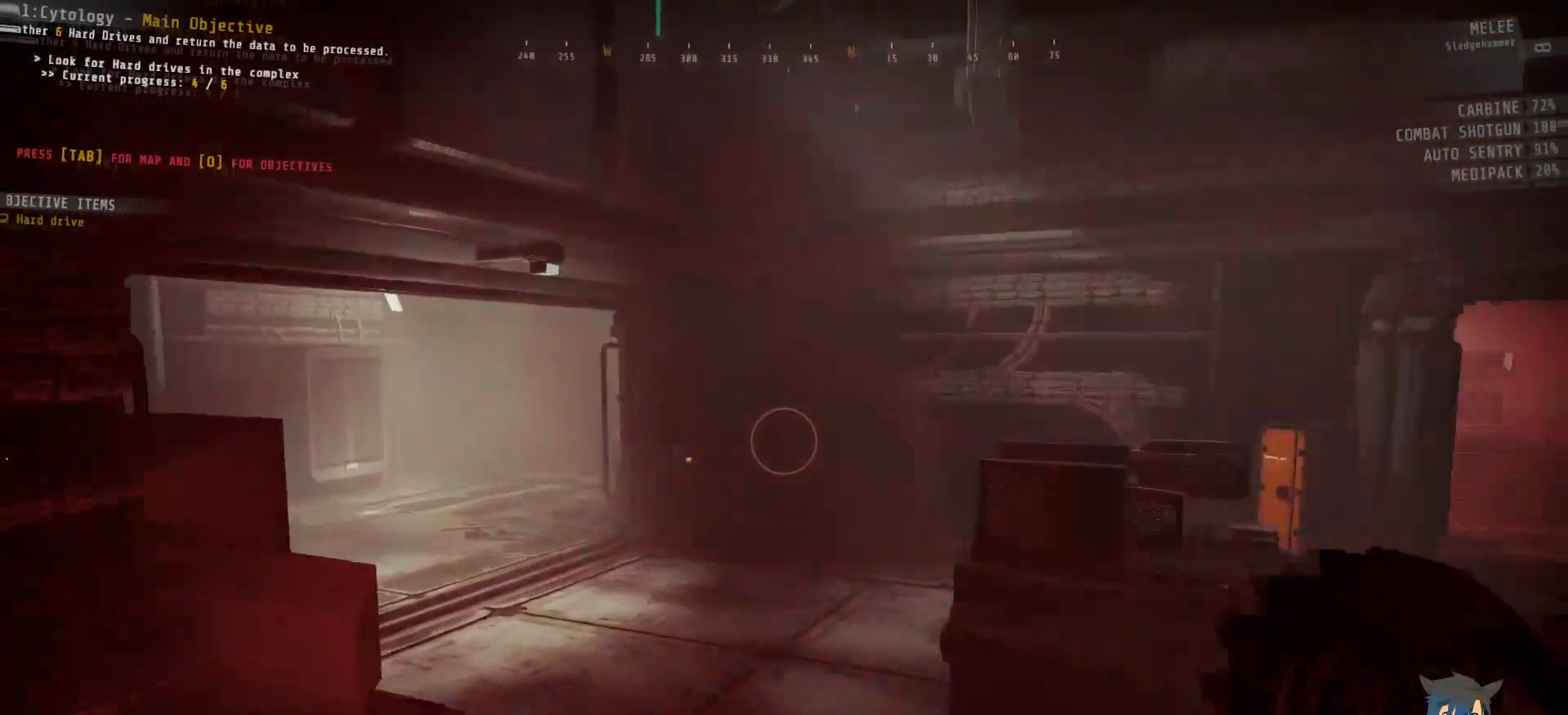
{"keys": ["shift", "w"], "mouse": [], "events": []}
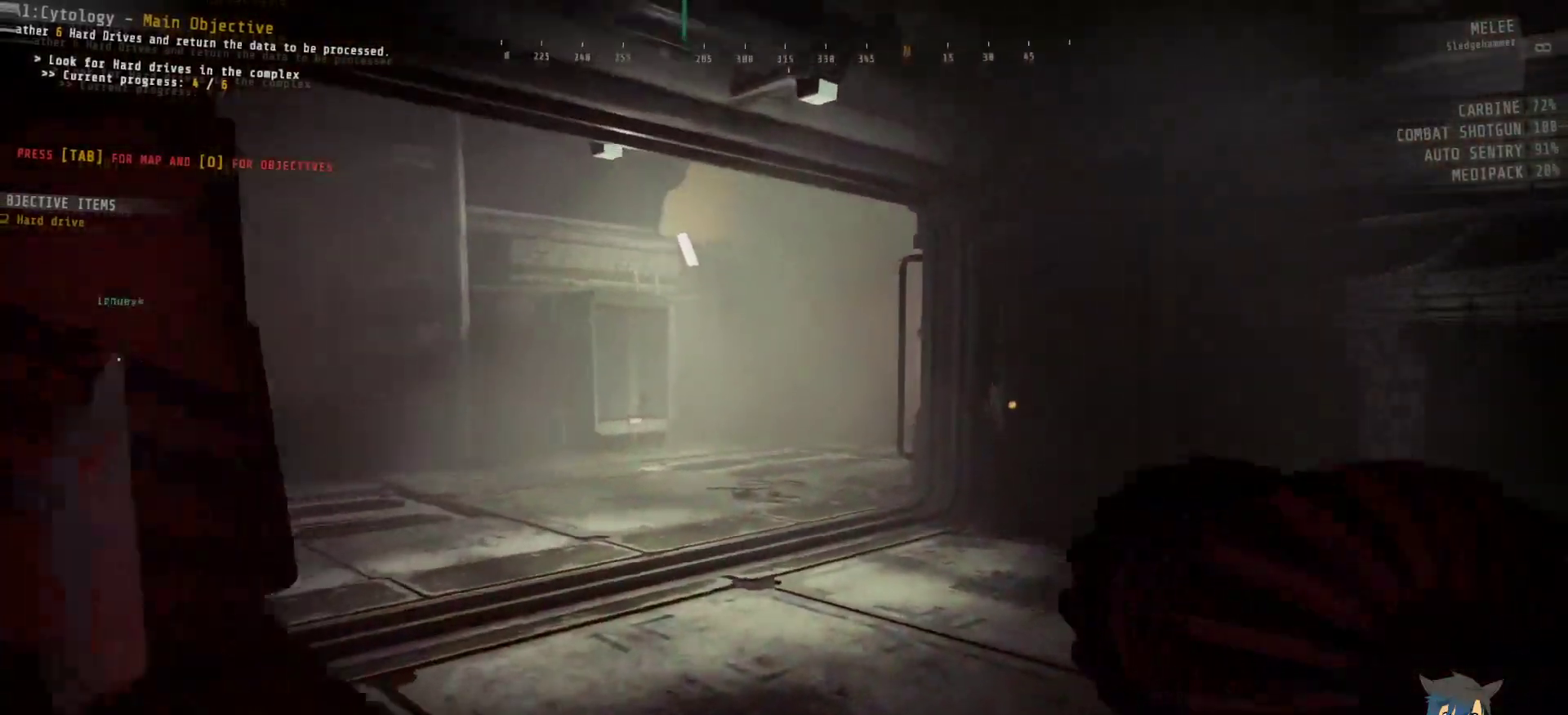
{"keys": ["shift", "w"], "mouse": [], "events": []}
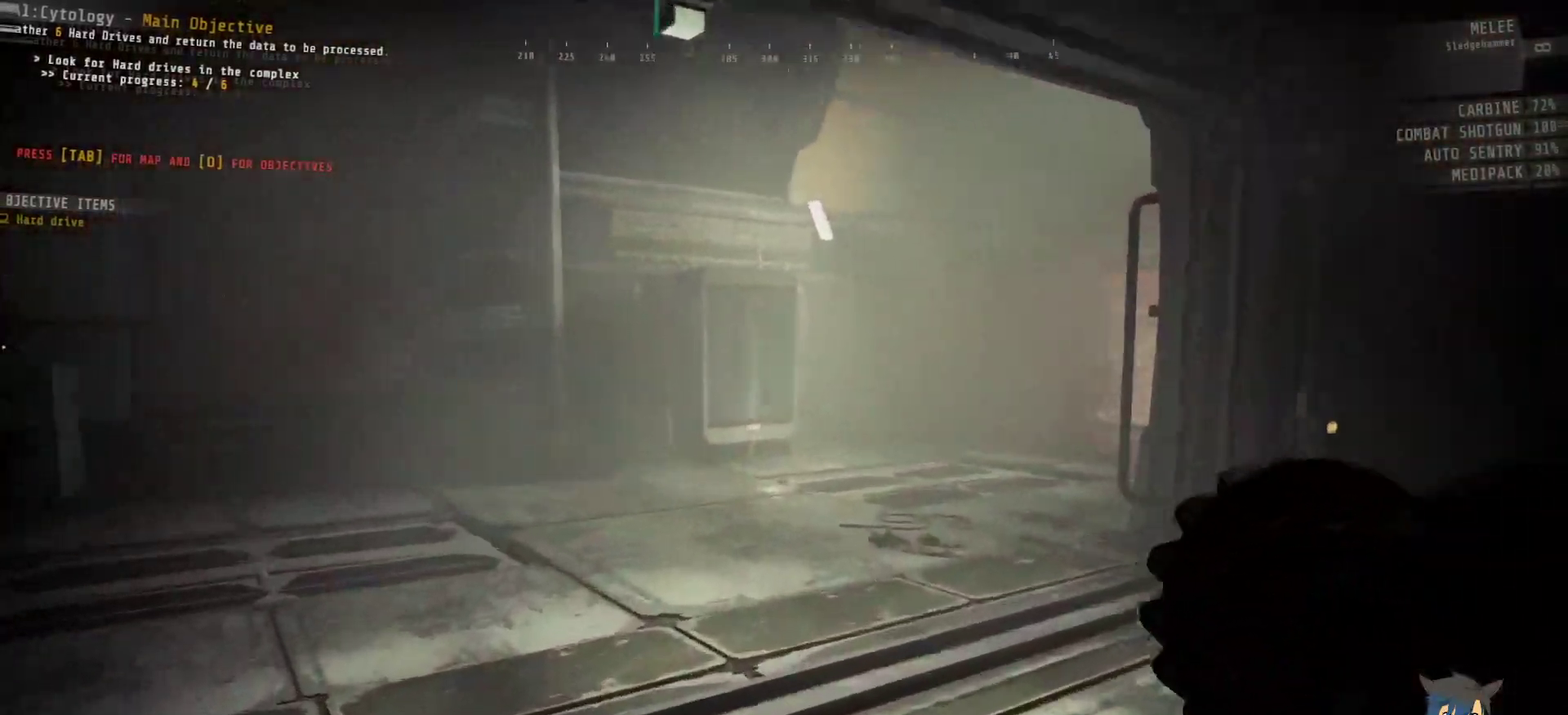
{"keys": ["shift", "w"], "mouse": [], "events": []}
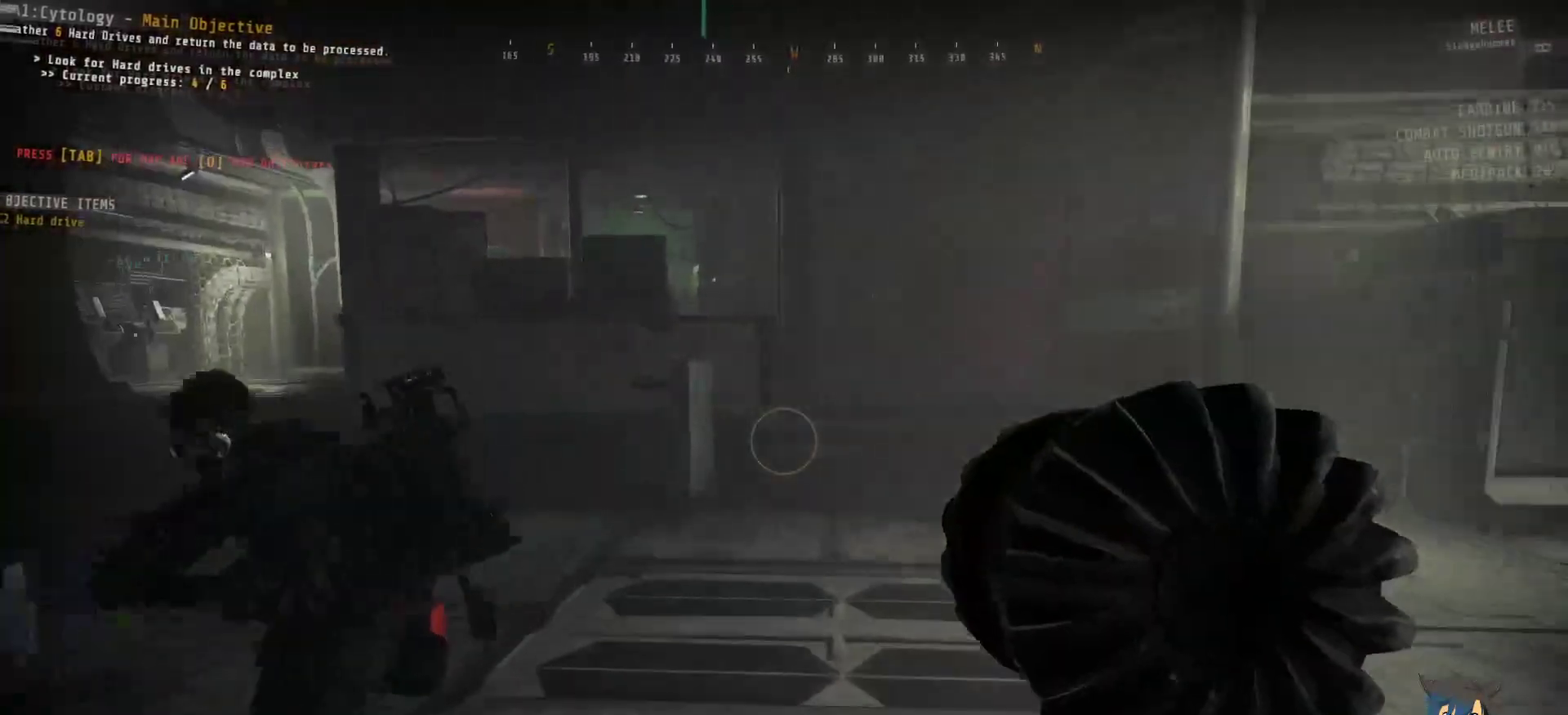
{"keys": ["d"], "mouse": [], "events": [[200, "shift", "up"], [267, "d", "down"], [384, "w", "up"]]}
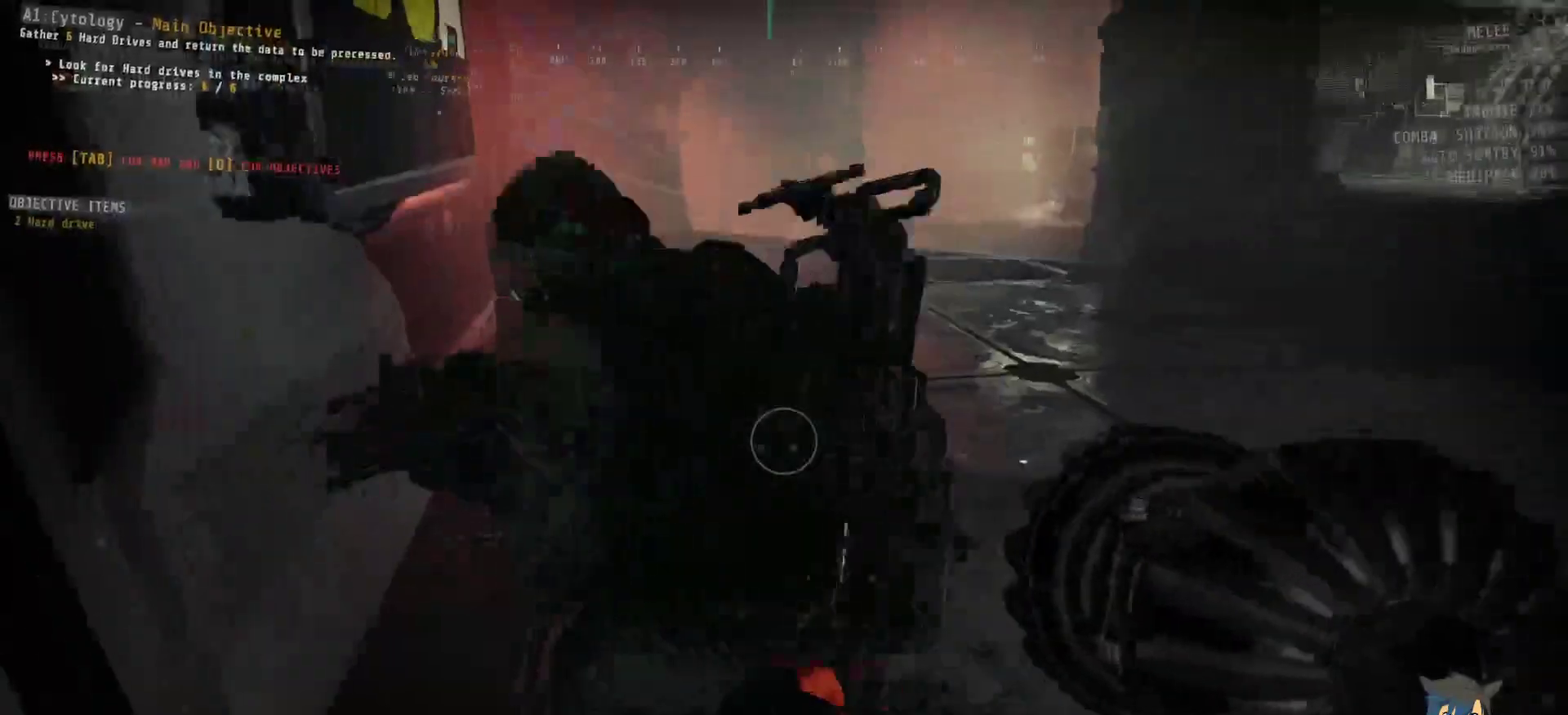
{"keys": ["d"], "mouse": [], "events": []}
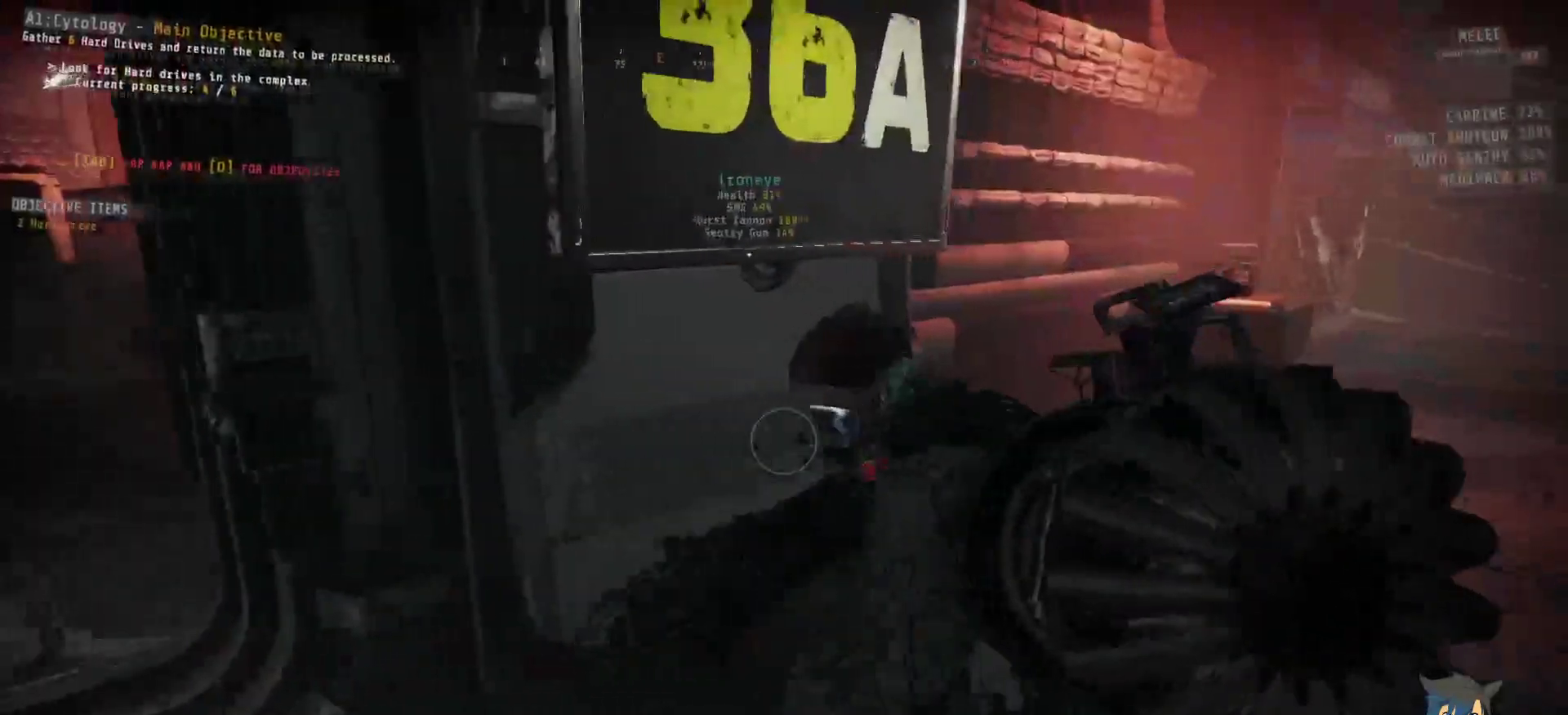
{"keys": ["w"], "mouse": [], "events": [[167, "w", "down"], [234, "d", "up"]]}
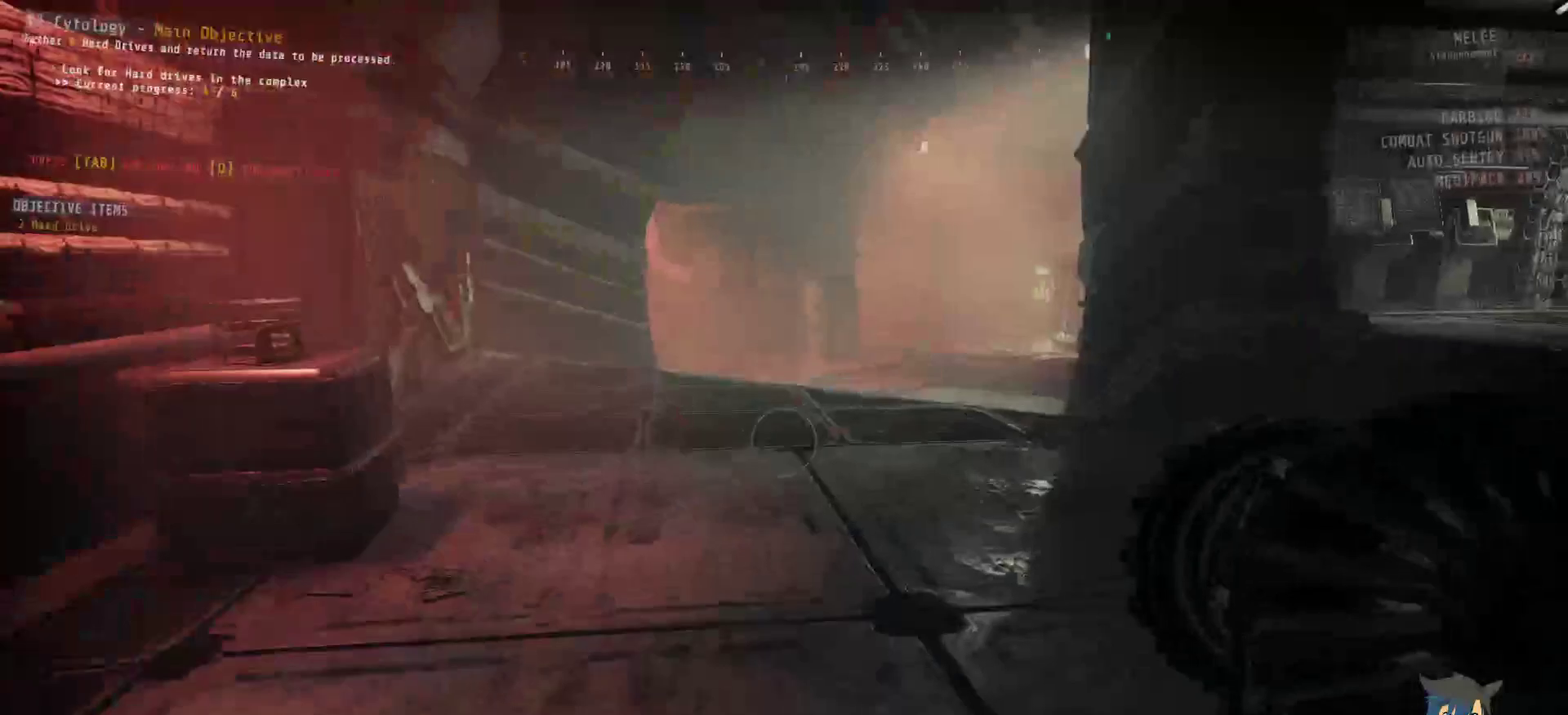
{"keys": ["shift", "w"], "mouse": [], "events": [[434, "shift", "down"]]}
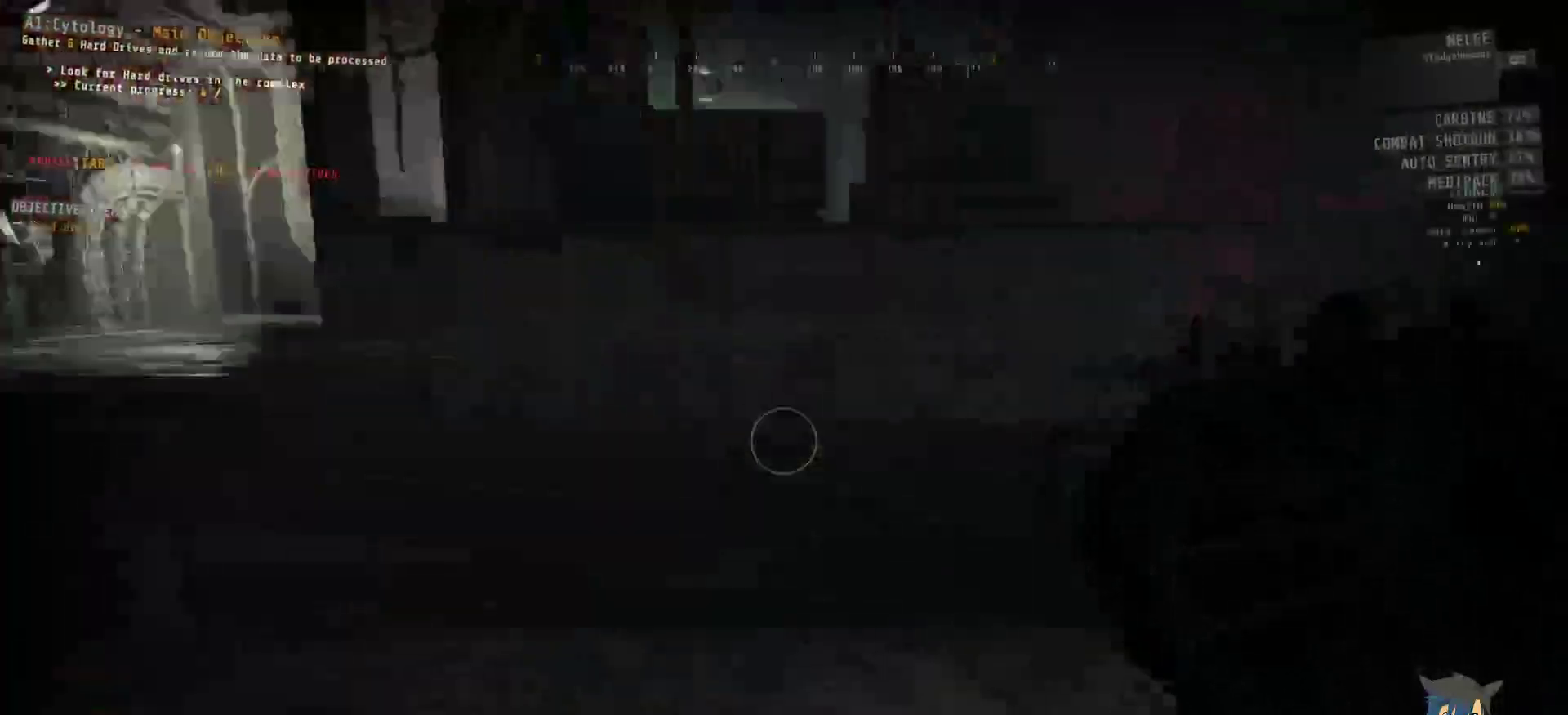
{"keys": ["shift", "w"], "mouse": [], "events": []}
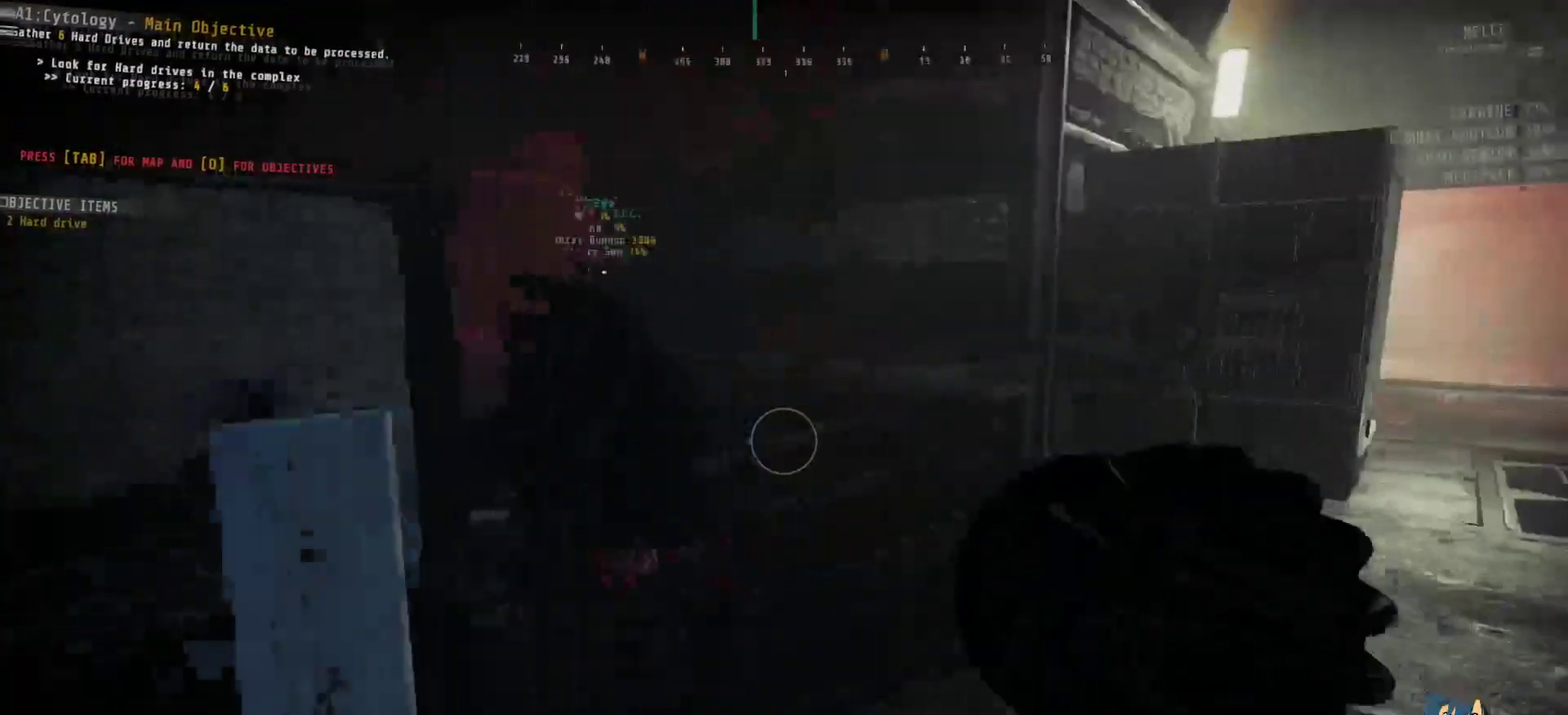
{"keys": ["shift", "w"], "mouse": [], "events": []}
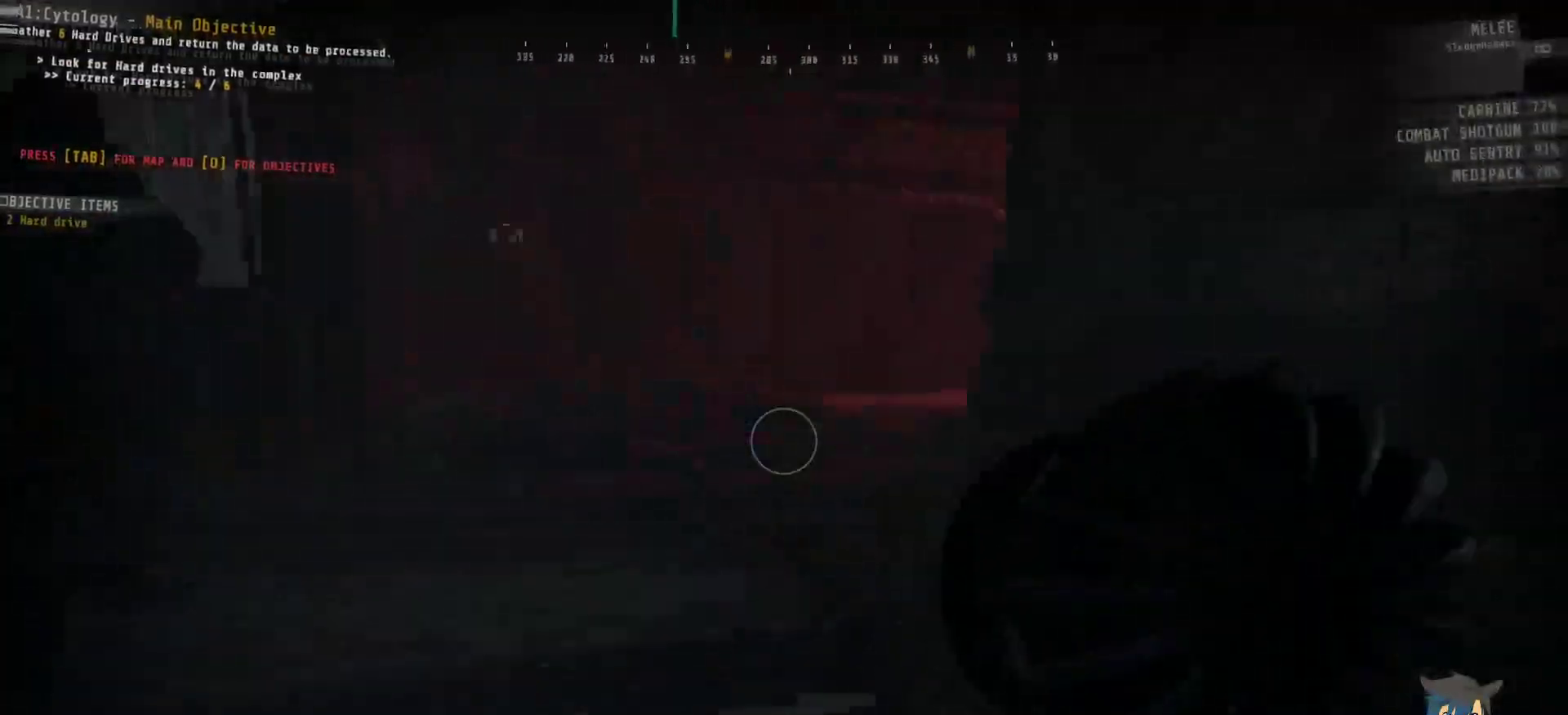
{"keys": ["shift", "w"], "mouse": [], "events": []}
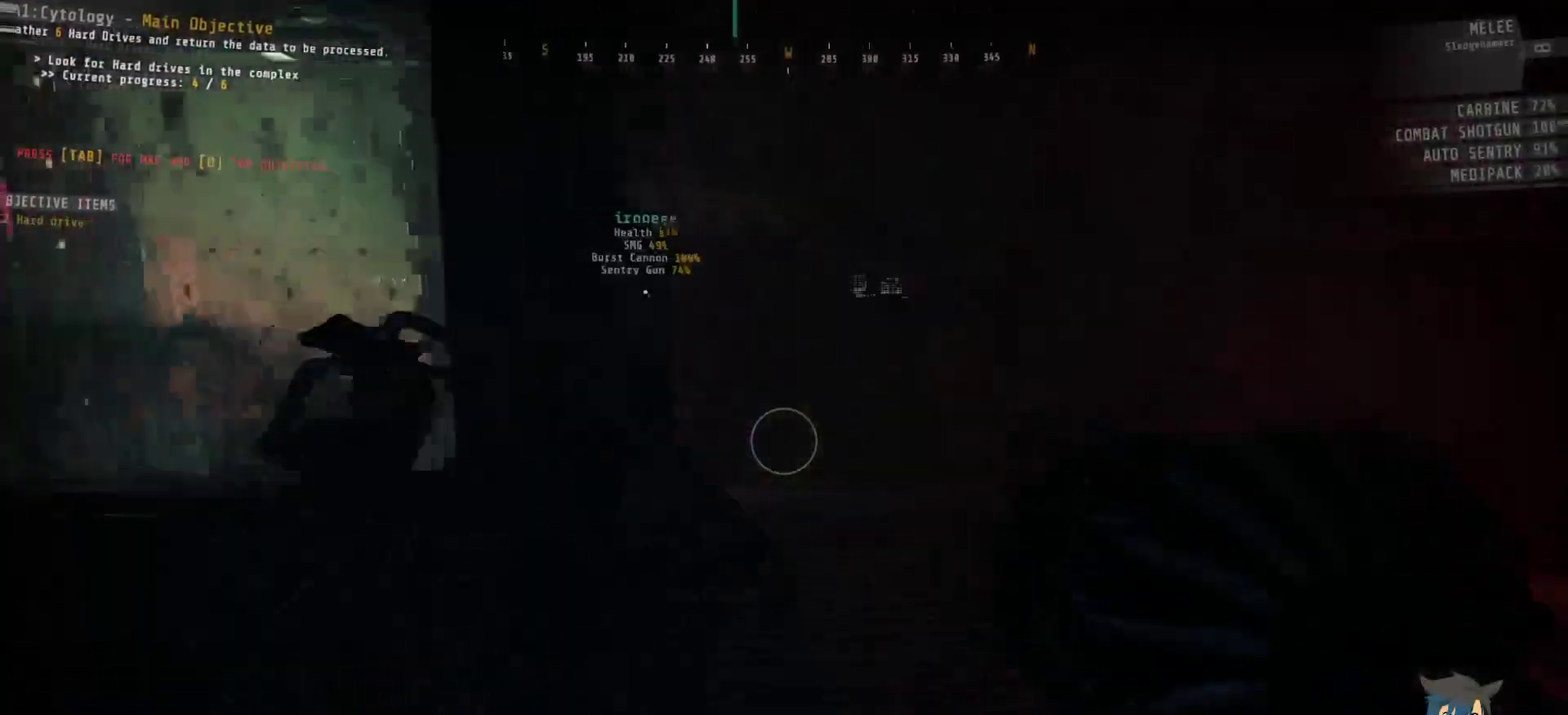
{"keys": ["shift", "w"], "mouse": [], "events": []}
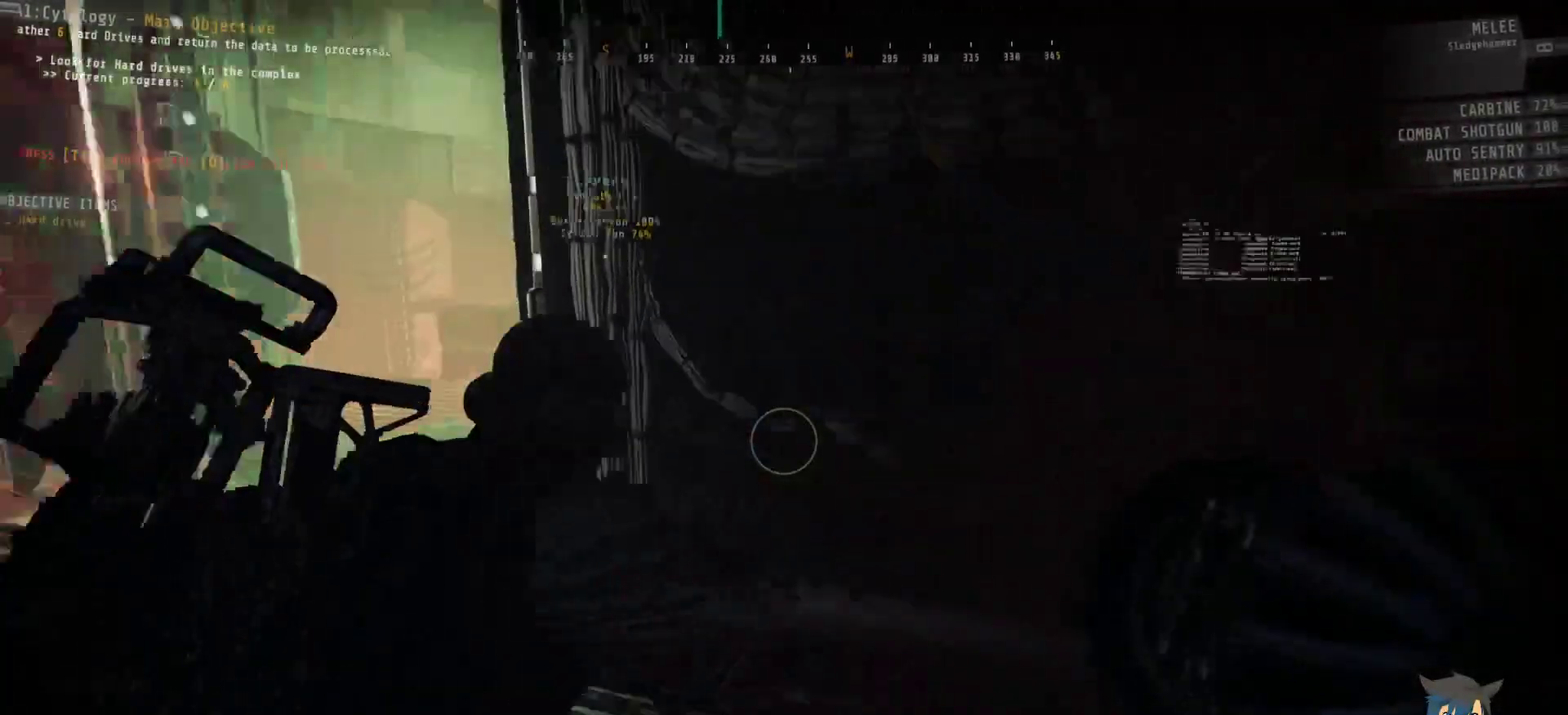
{"keys": ["shift", "w"], "mouse": [], "events": []}
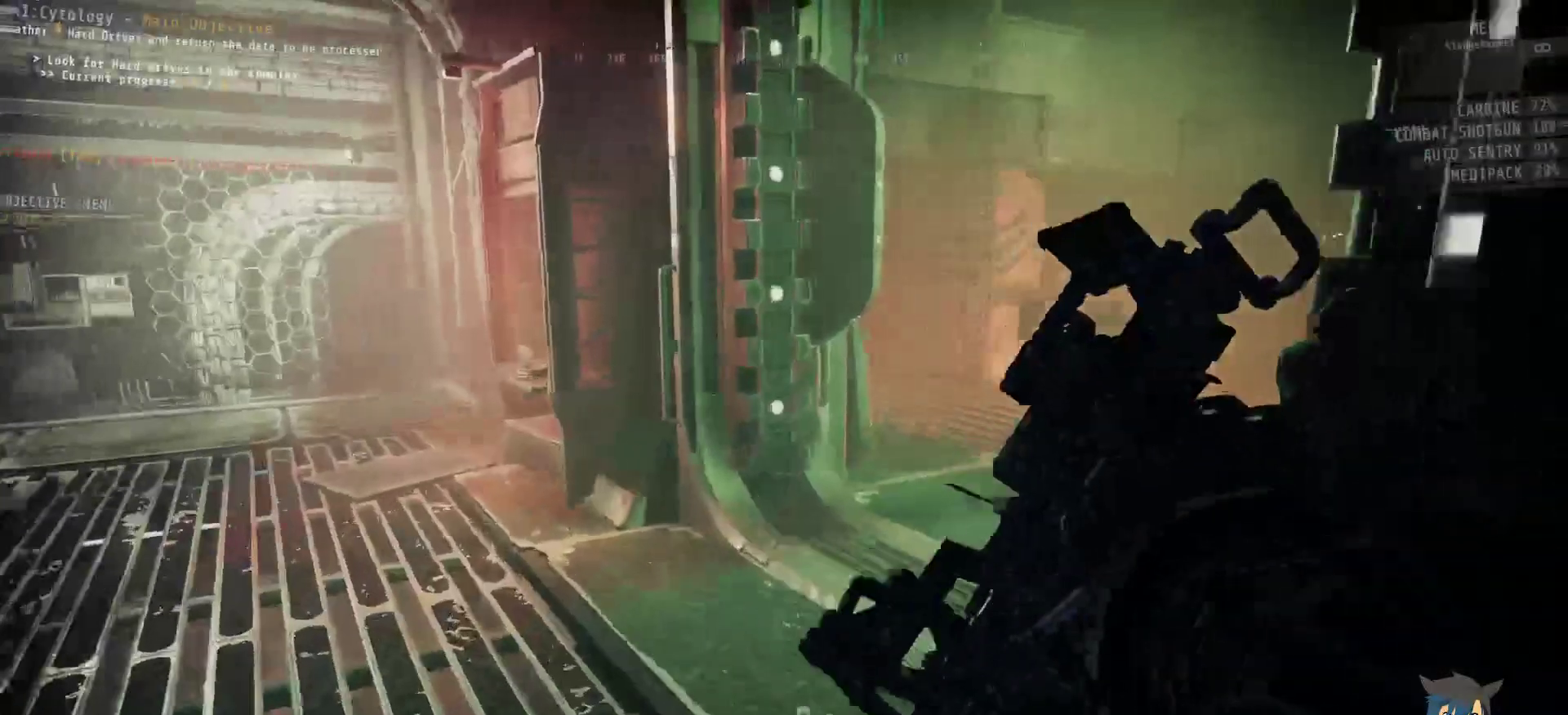
{"keys": ["shift", "w"], "mouse": [], "events": []}
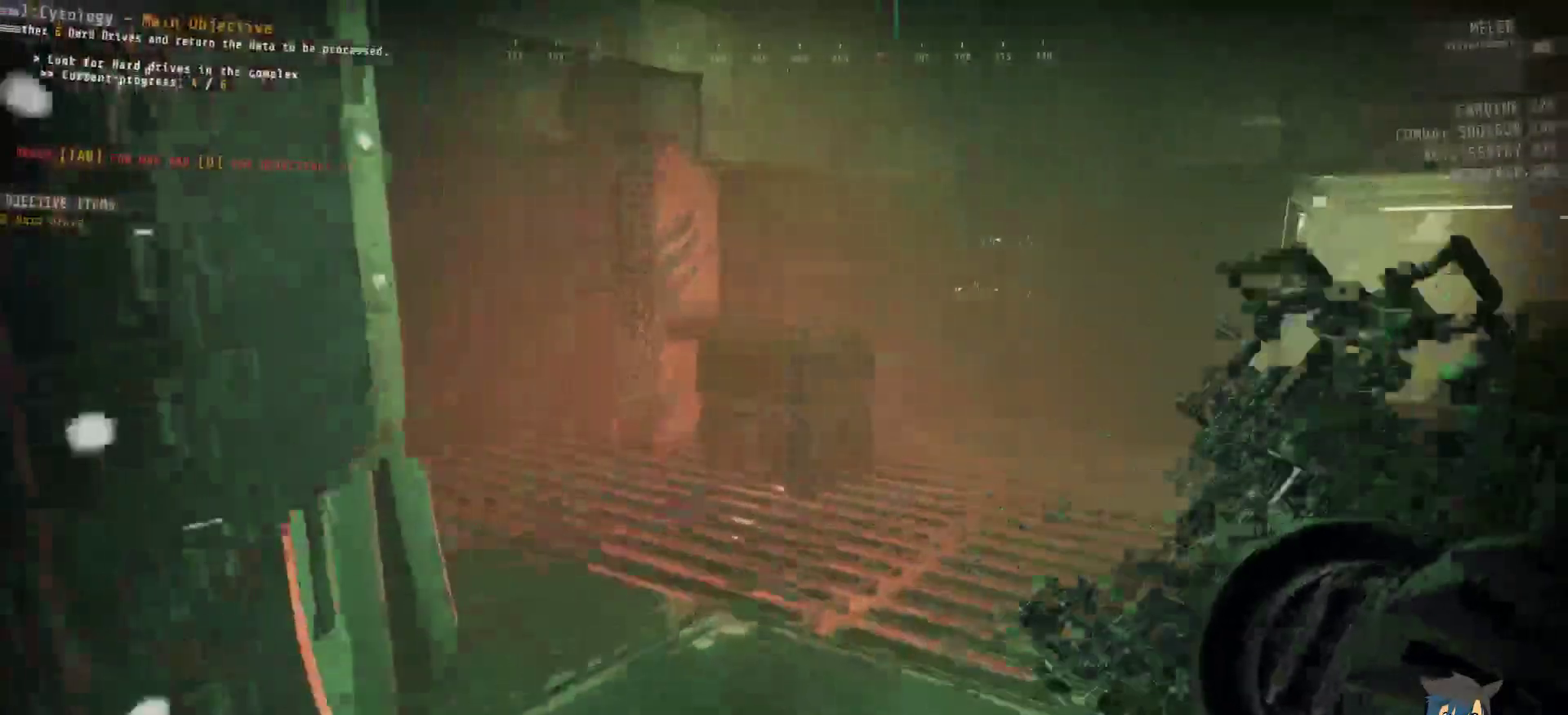
{"keys": ["shift", "w"], "mouse": [], "events": []}
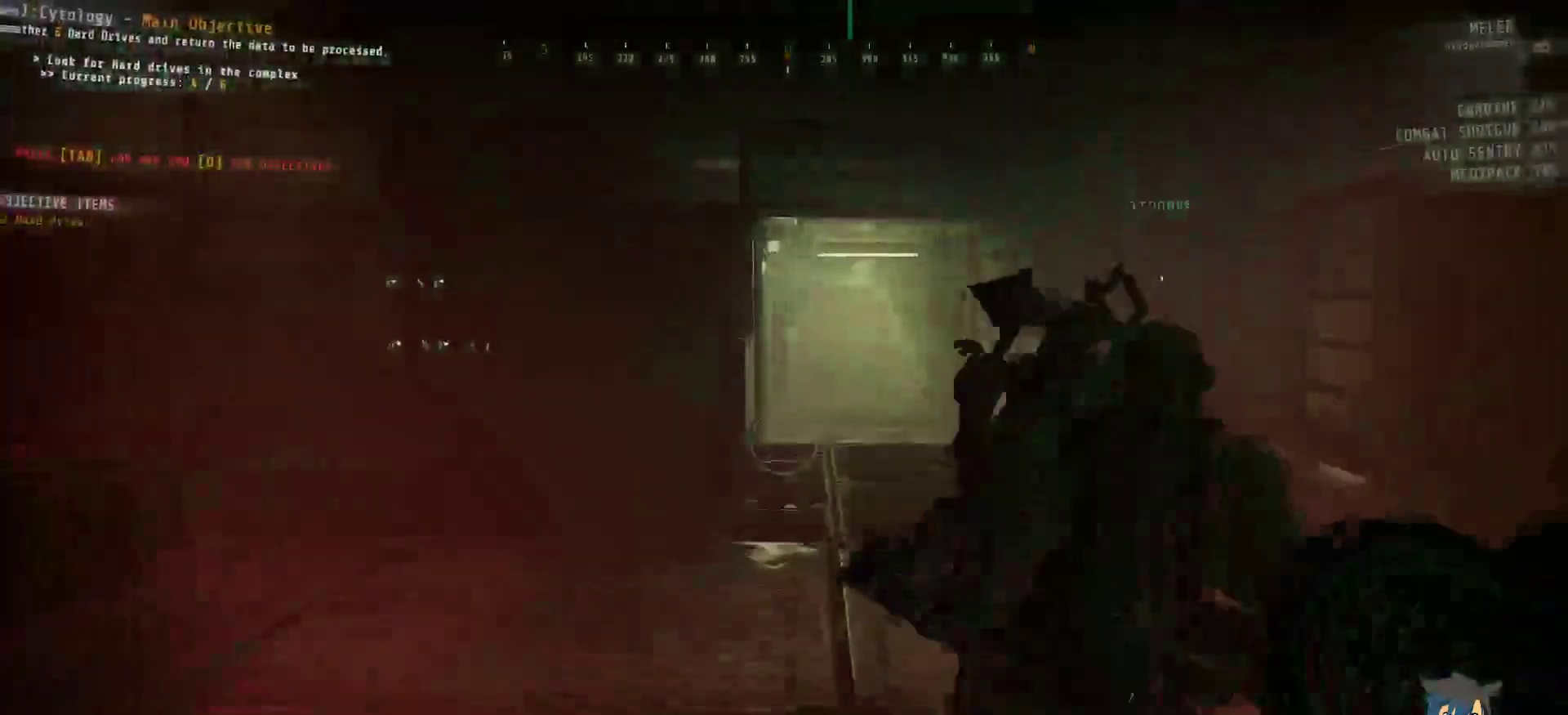
{"keys": ["shift", "w"], "mouse": [], "events": []}